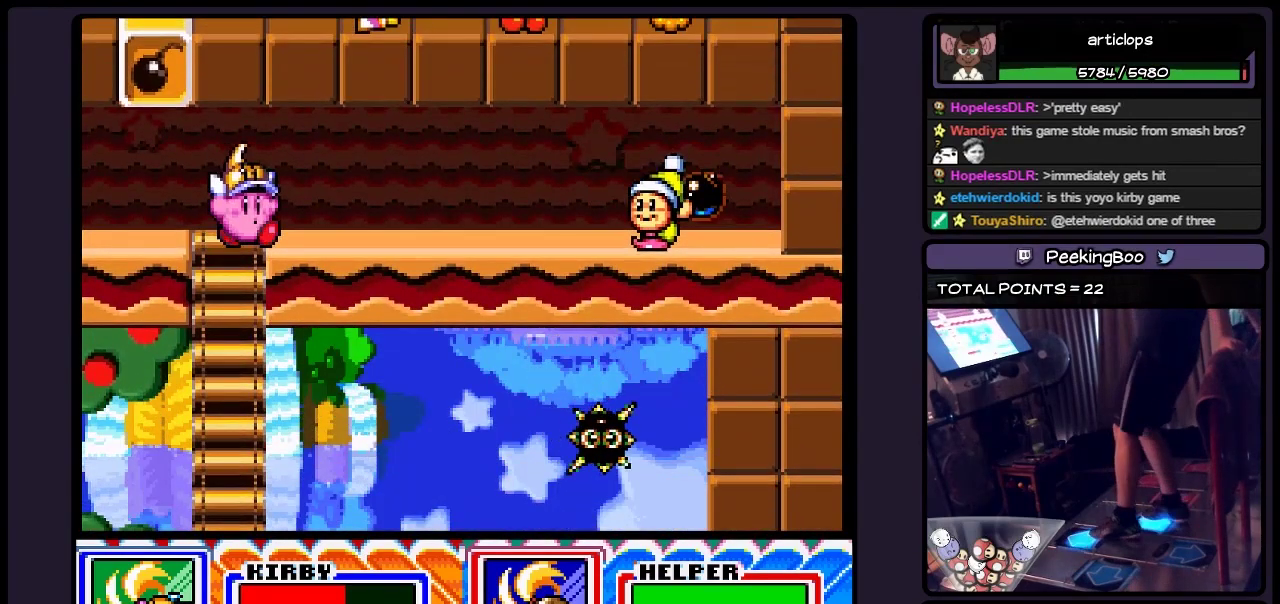
Gameplay with a controller (Nintendo layout); each line is a JSON object with the inputs held at the frame after it. "events" lists button and stick changes between this image and that frame as [ms after this image, input, new state], when the widget could be followed in between. Not read: L3 R3.
{"buttons": [], "events": [[133, "DPAD_UP", "up"], [383, "DPAD_RIGHT", "up"]]}
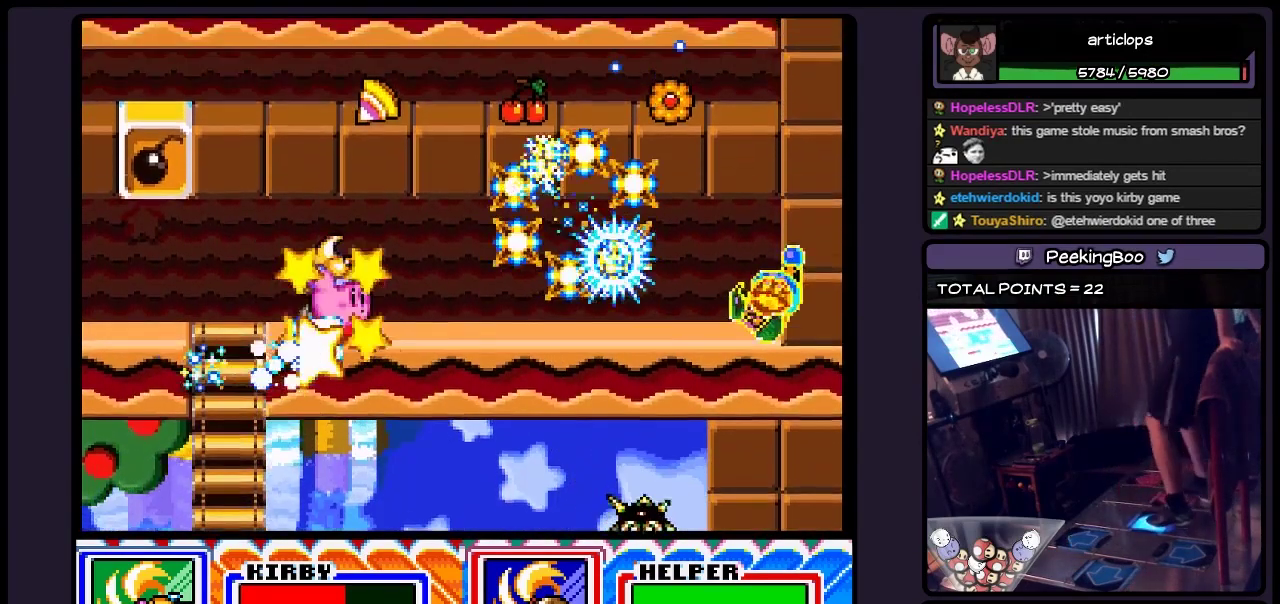
{"buttons": ["Y", "DPAD_RIGHT"], "events": [[50, "DPAD_RIGHT", "down"], [250, "Y", "down"]]}
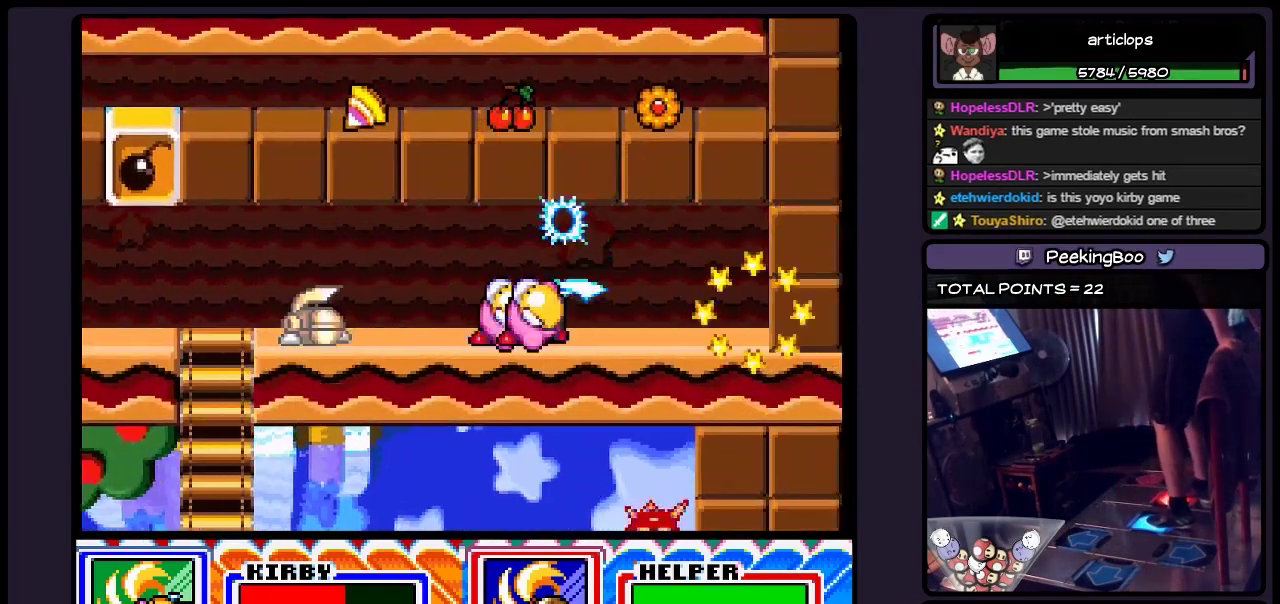
{"buttons": [], "events": [[133, "Y", "up"], [300, "DPAD_RIGHT", "up"], [417, "DPAD_RIGHT", "down"], [500, "DPAD_RIGHT", "up"]]}
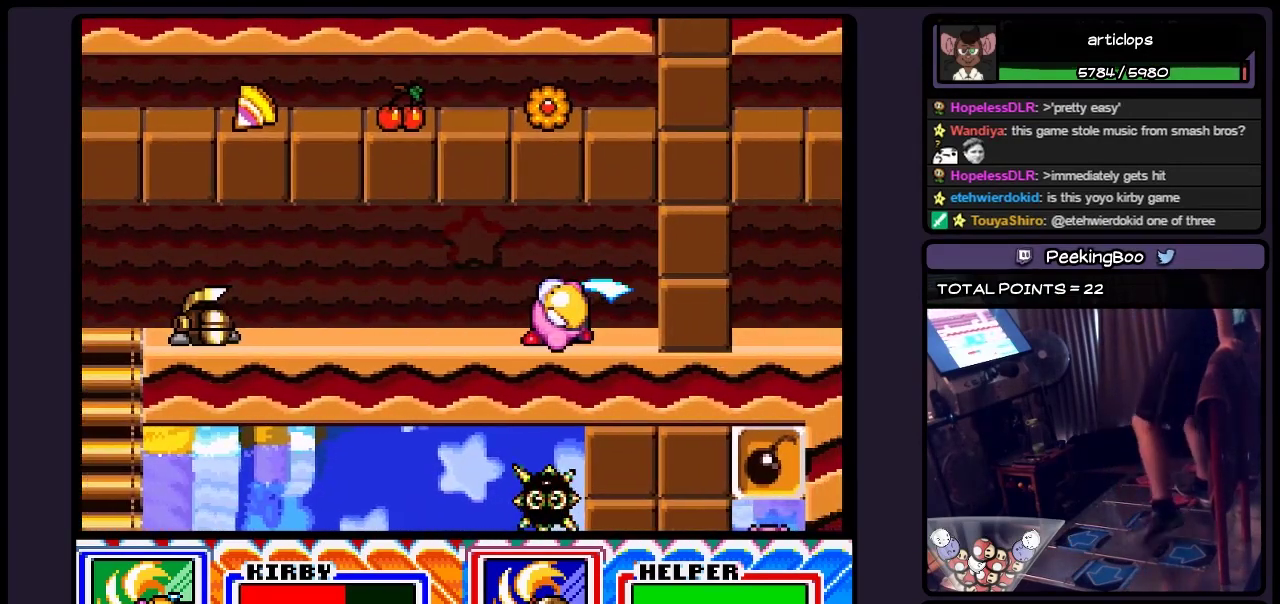
{"buttons": ["DPAD_LEFT"], "events": [[217, "DPAD_LEFT", "down"]]}
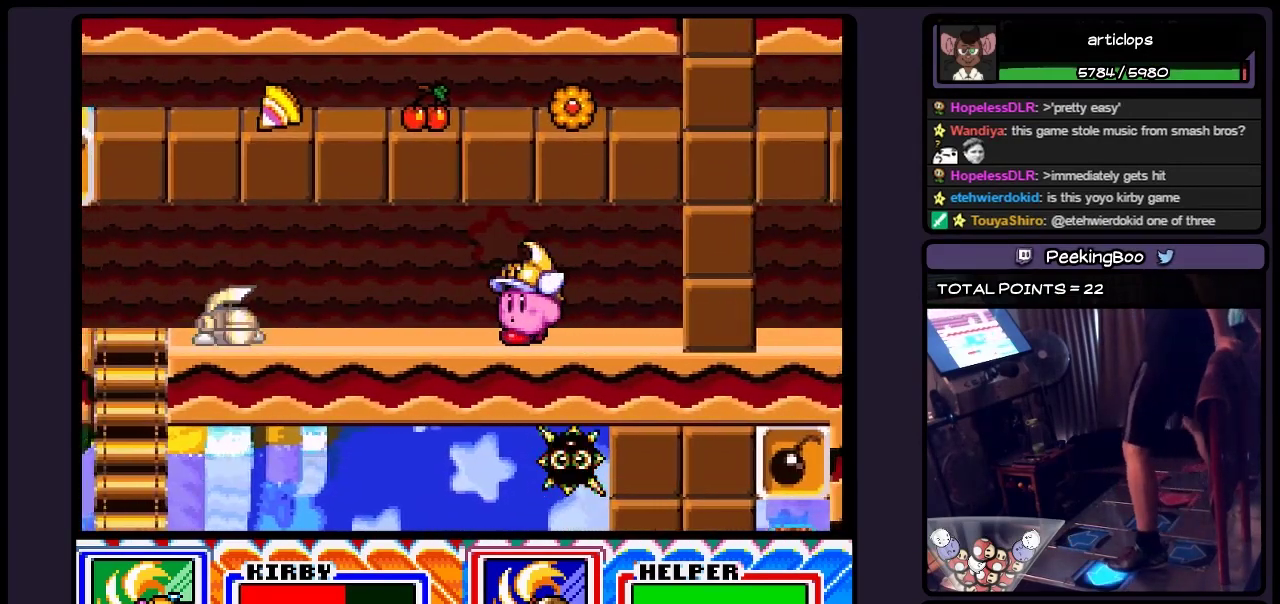
{"buttons": ["DPAD_LEFT"], "events": [[250, "DPAD_LEFT", "up"], [467, "DPAD_LEFT", "down"]]}
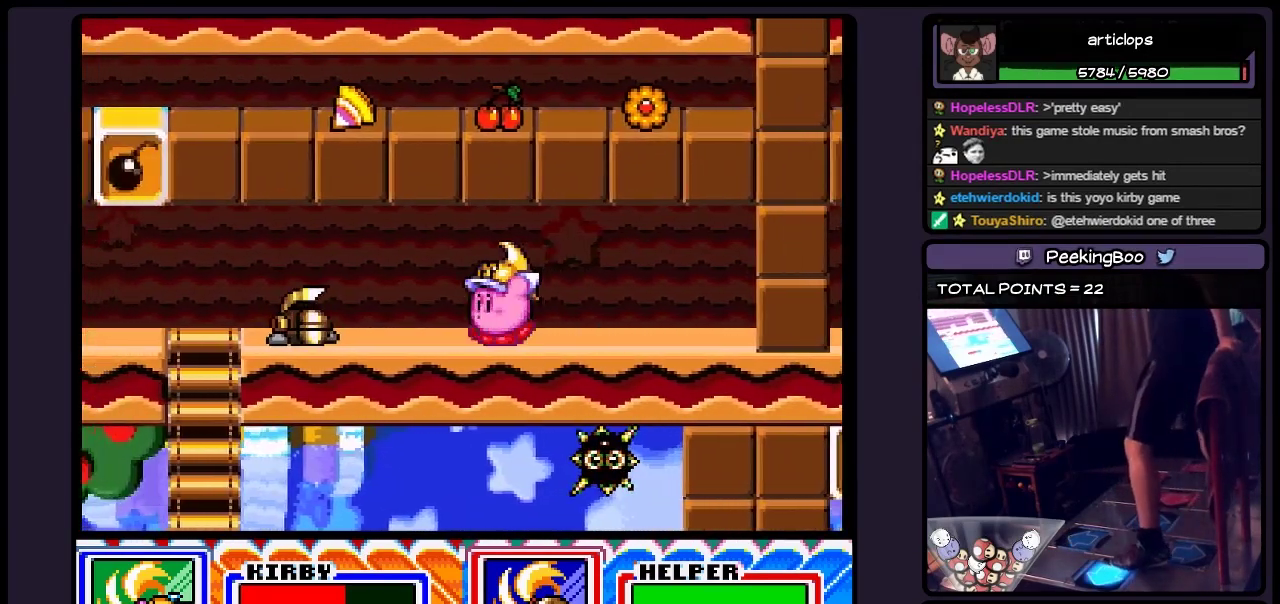
{"buttons": ["DPAD_LEFT"], "events": []}
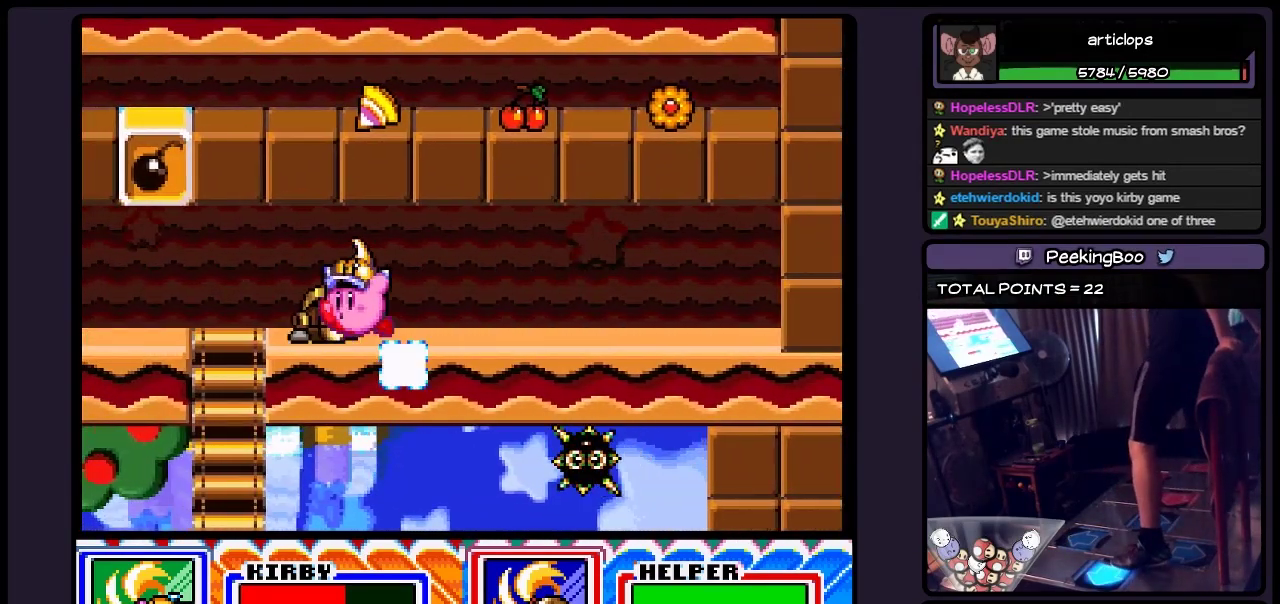
{"buttons": ["DPAD_LEFT"], "events": []}
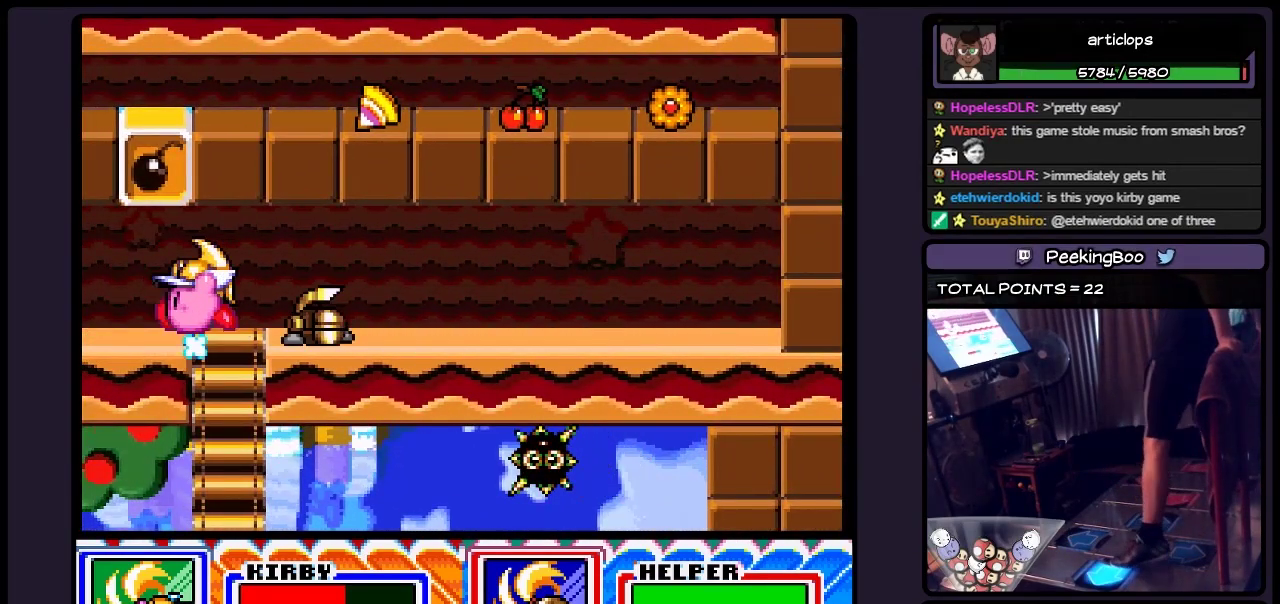
{"buttons": ["B"], "events": [[83, "B", "down"], [333, "DPAD_LEFT", "up"]]}
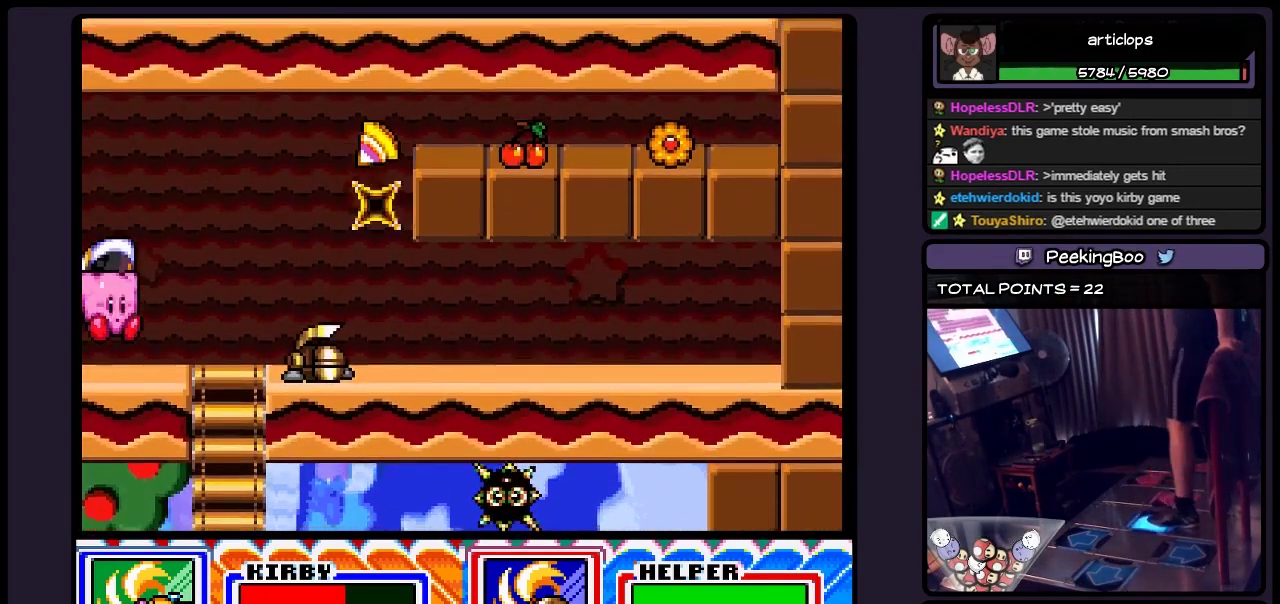
{"buttons": ["DPAD_RIGHT"], "events": [[50, "B", "up"], [83, "DPAD_RIGHT", "down"], [217, "DPAD_RIGHT", "up"], [383, "DPAD_RIGHT", "down"]]}
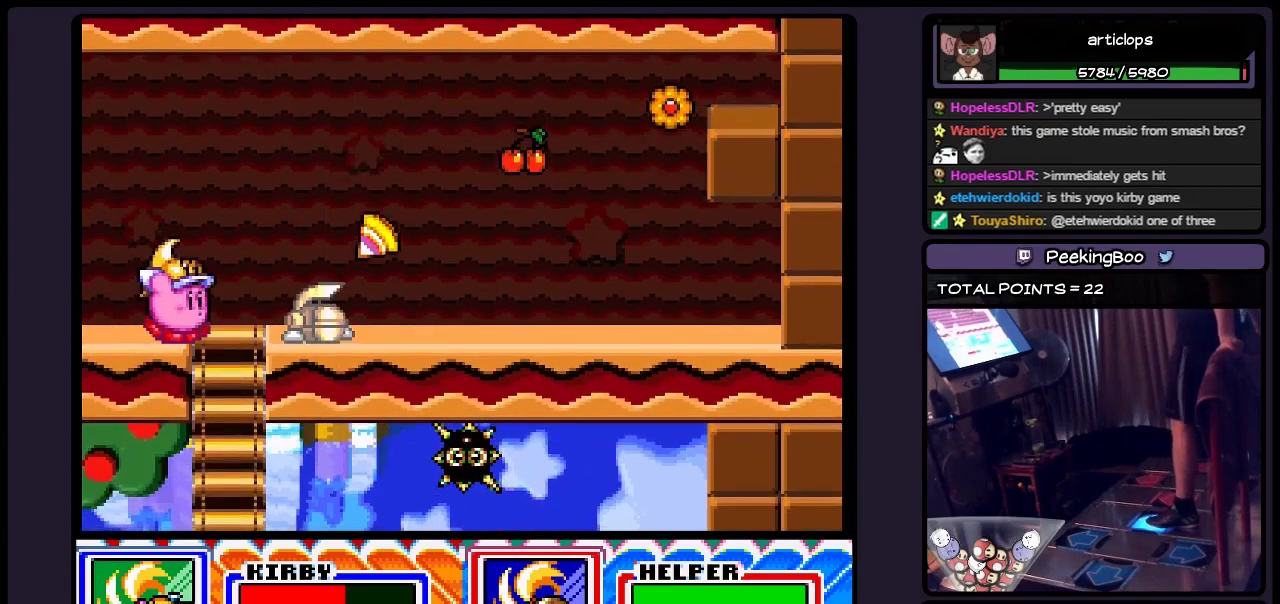
{"buttons": ["DPAD_RIGHT"], "events": []}
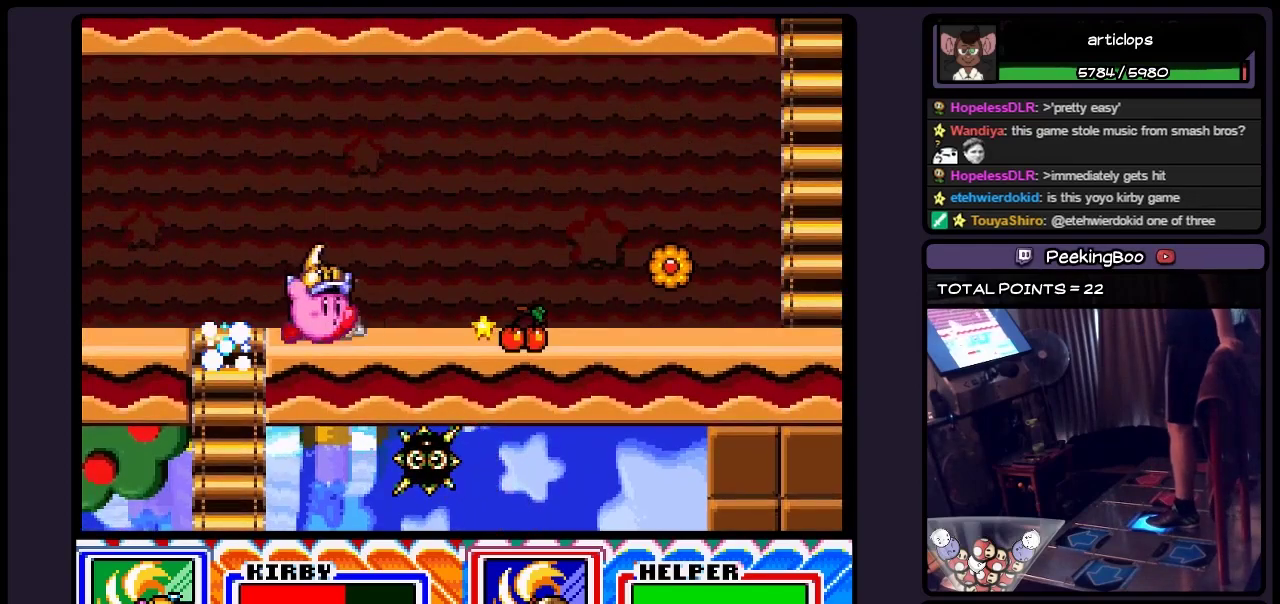
{"buttons": ["DPAD_RIGHT"], "events": []}
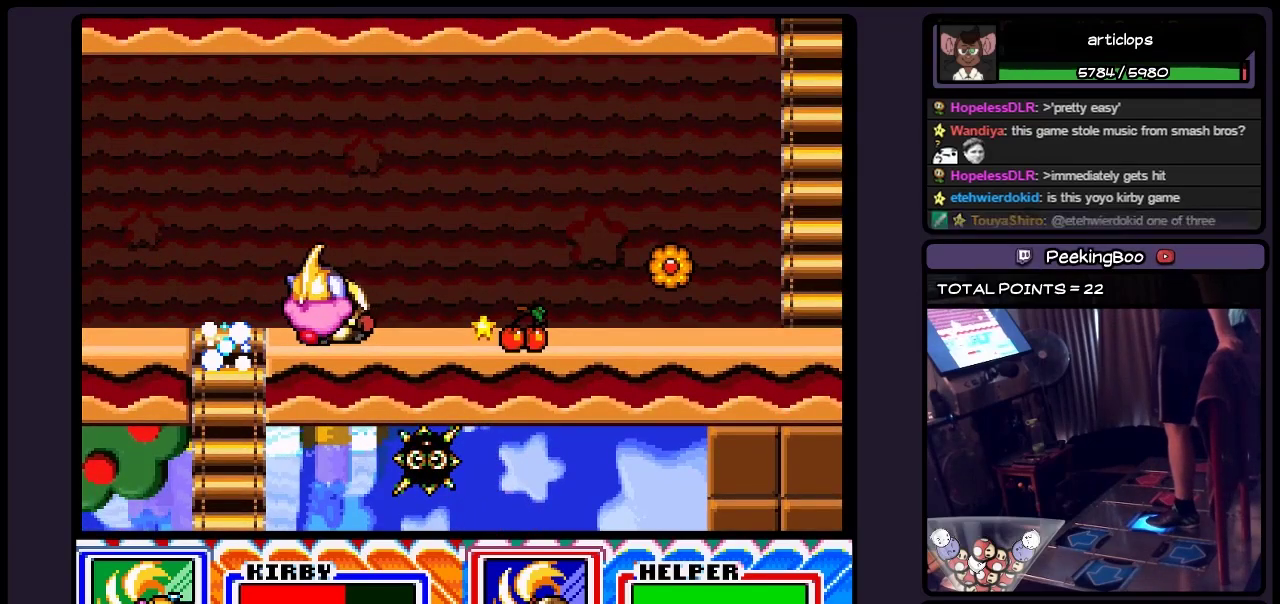
{"buttons": ["DPAD_RIGHT"], "events": []}
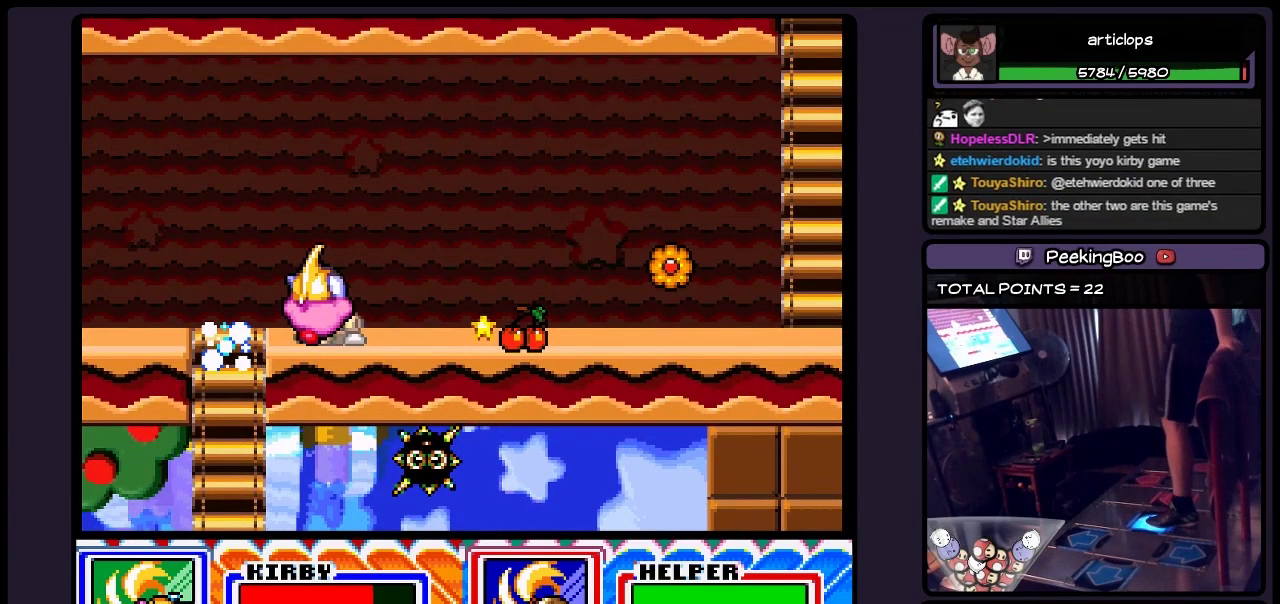
{"buttons": ["DPAD_RIGHT"], "events": [[83, "DPAD_RIGHT", "up"], [250, "DPAD_RIGHT", "down"]]}
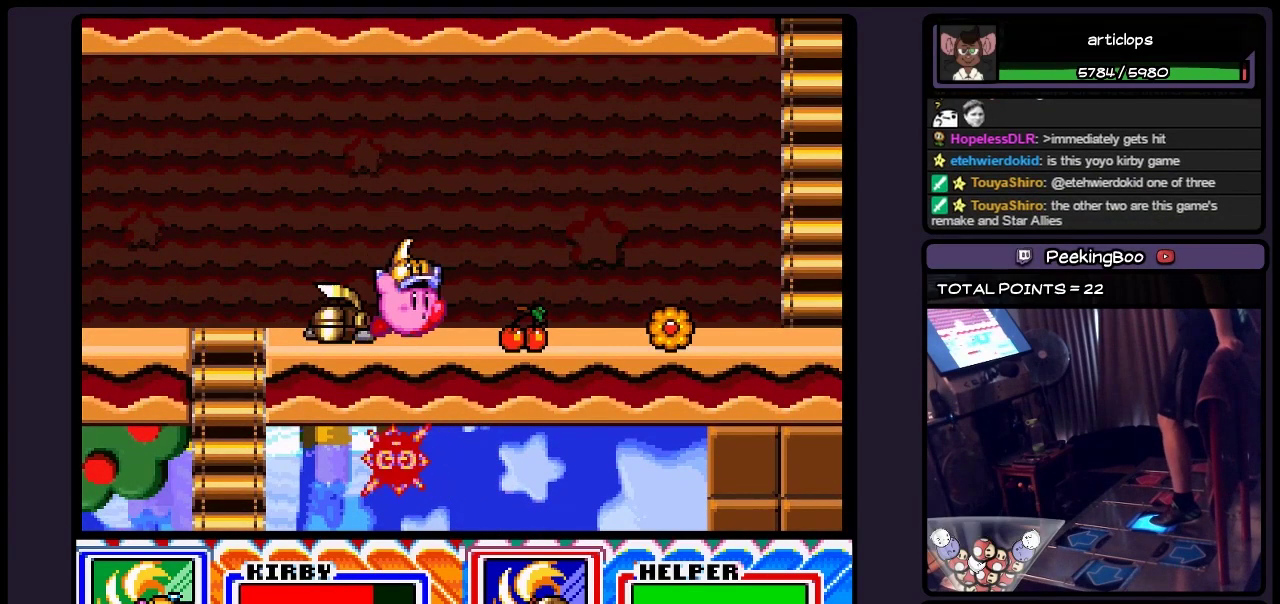
{"buttons": ["DPAD_RIGHT"], "events": []}
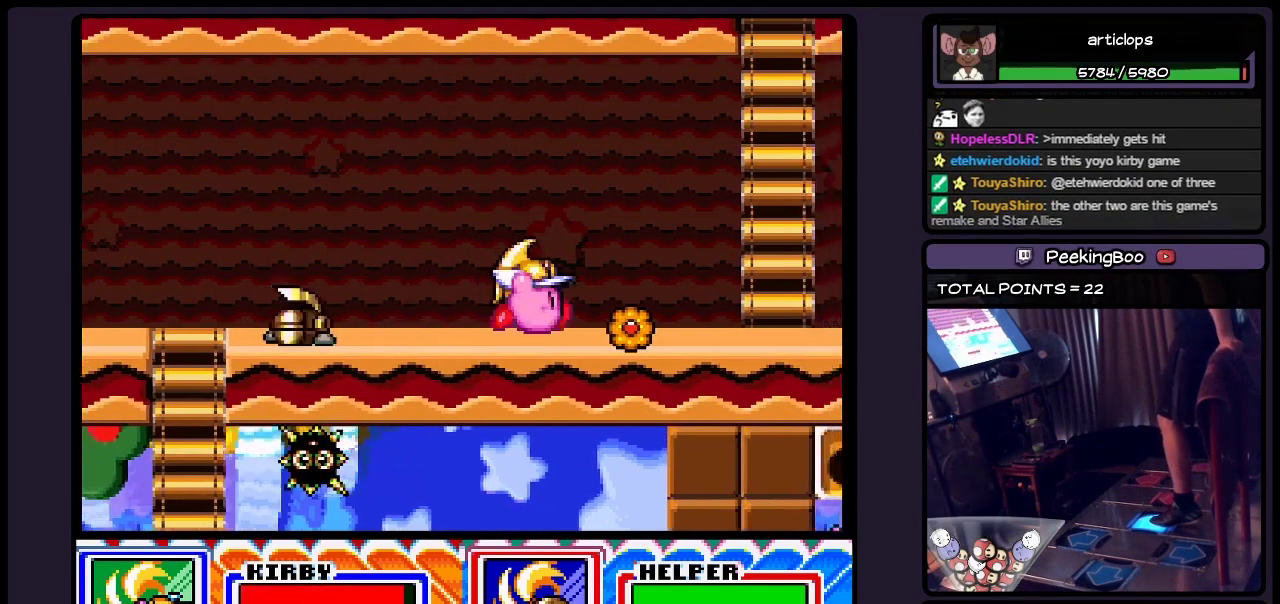
{"buttons": ["B", "DPAD_RIGHT"], "events": [[417, "B", "down"]]}
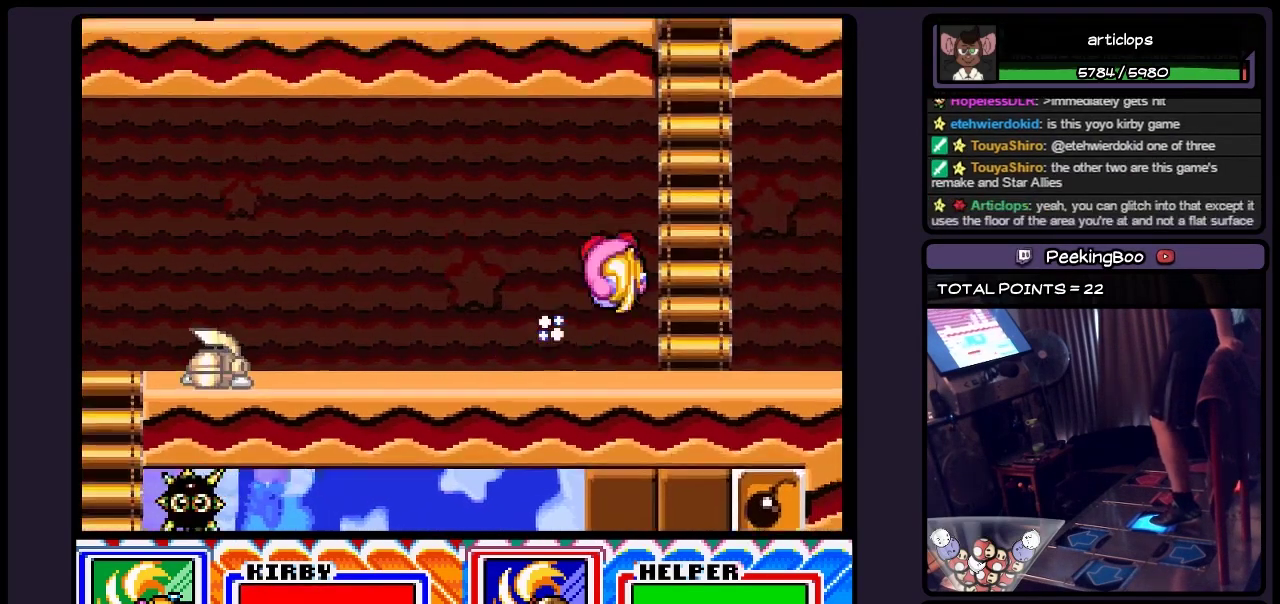
{"buttons": ["B", "DPAD_UP"], "events": [[333, "DPAD_RIGHT", "up"], [500, "DPAD_UP", "down"]]}
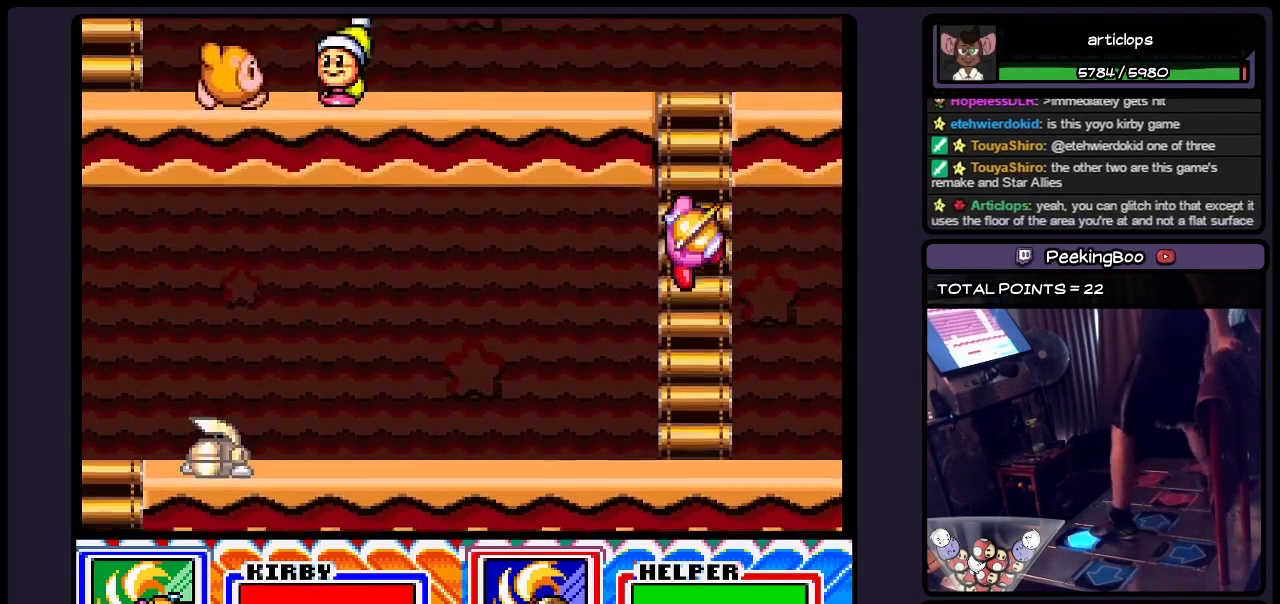
{"buttons": ["DPAD_UP"], "events": [[133, "B", "up"]]}
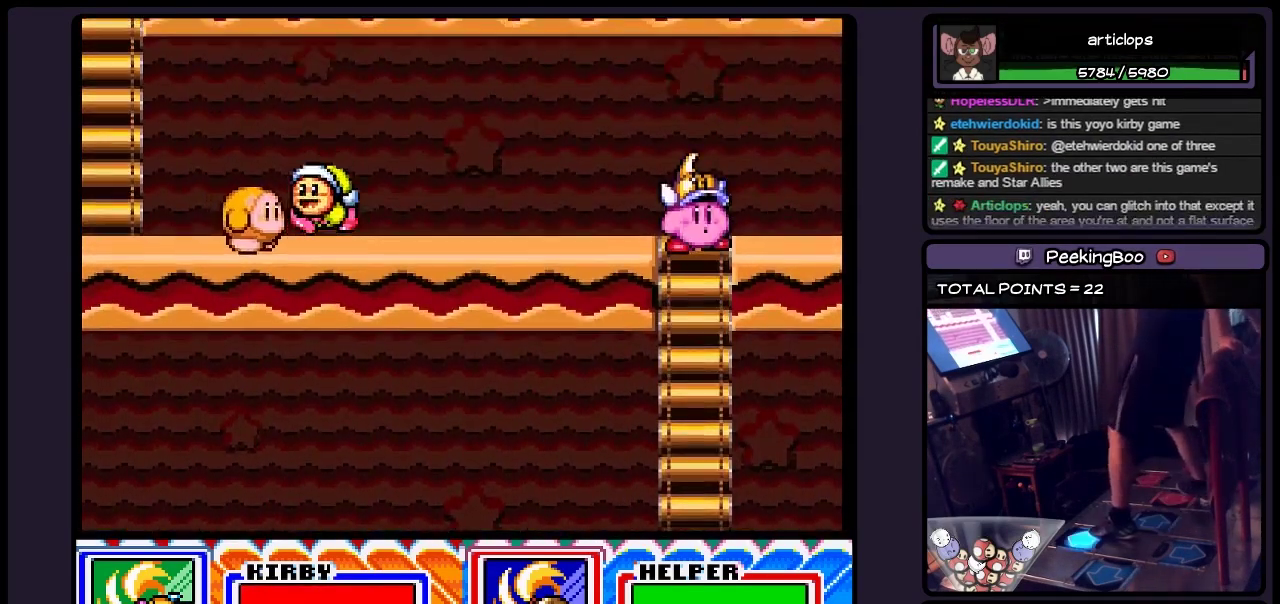
{"buttons": ["DPAD_LEFT"], "events": [[167, "DPAD_UP", "up"], [333, "DPAD_LEFT", "down"]]}
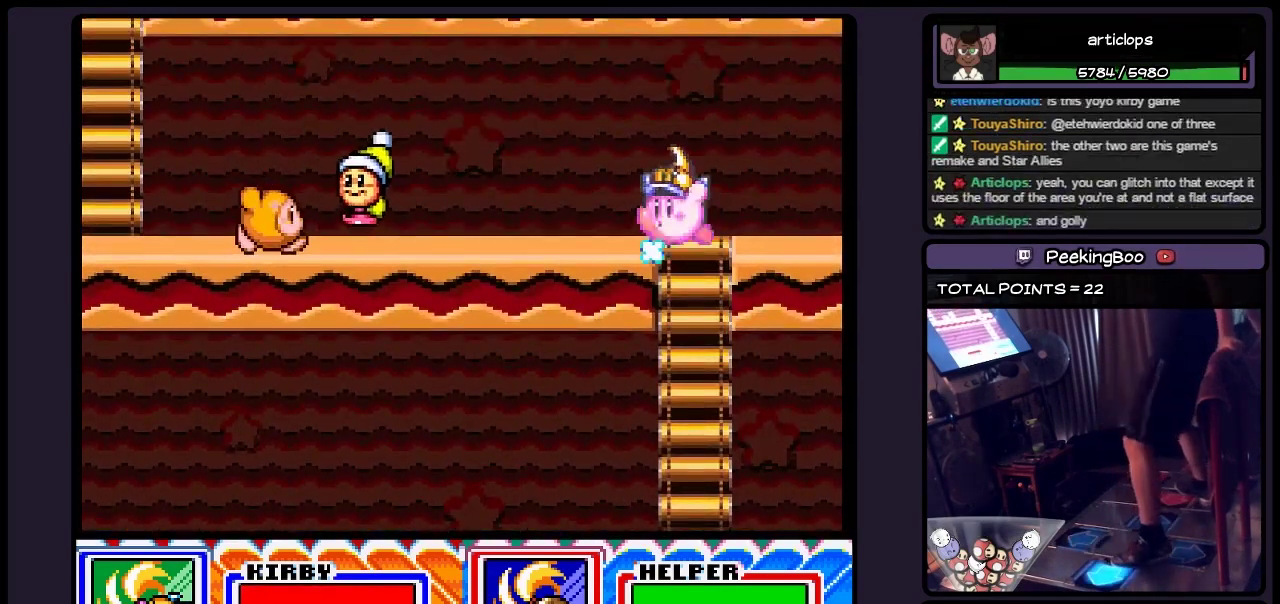
{"buttons": ["Y", "DPAD_LEFT"], "events": [[50, "DPAD_LEFT", "up"], [133, "DPAD_LEFT", "down"], [417, "Y", "down"]]}
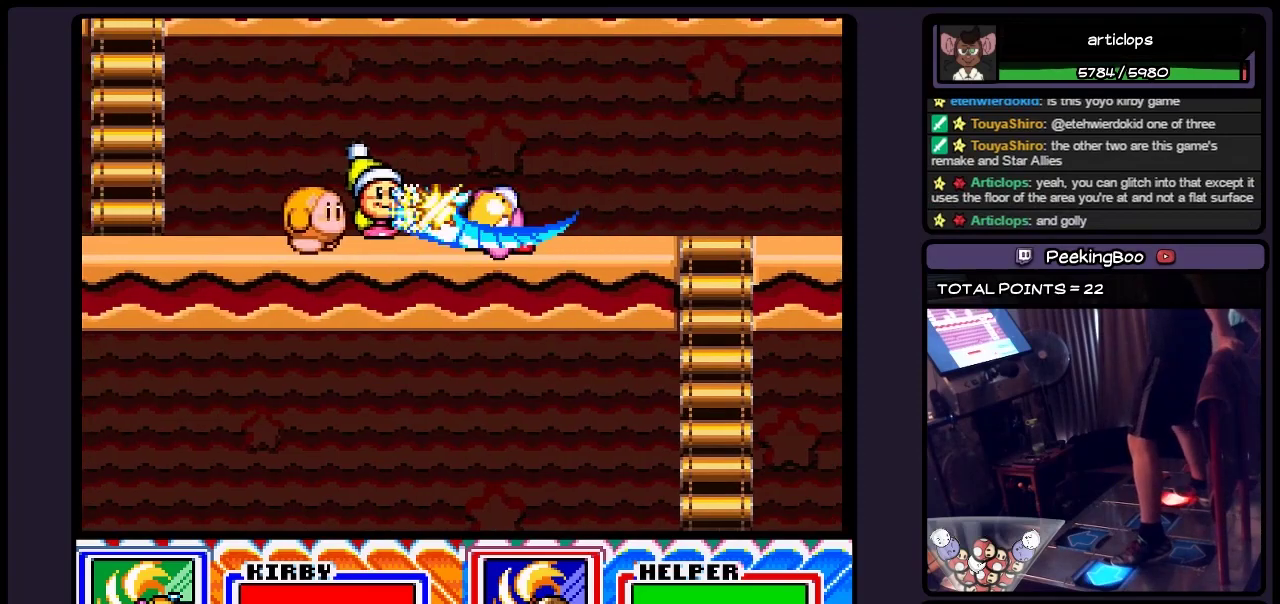
{"buttons": ["Y"], "events": [[500, "DPAD_LEFT", "up"]]}
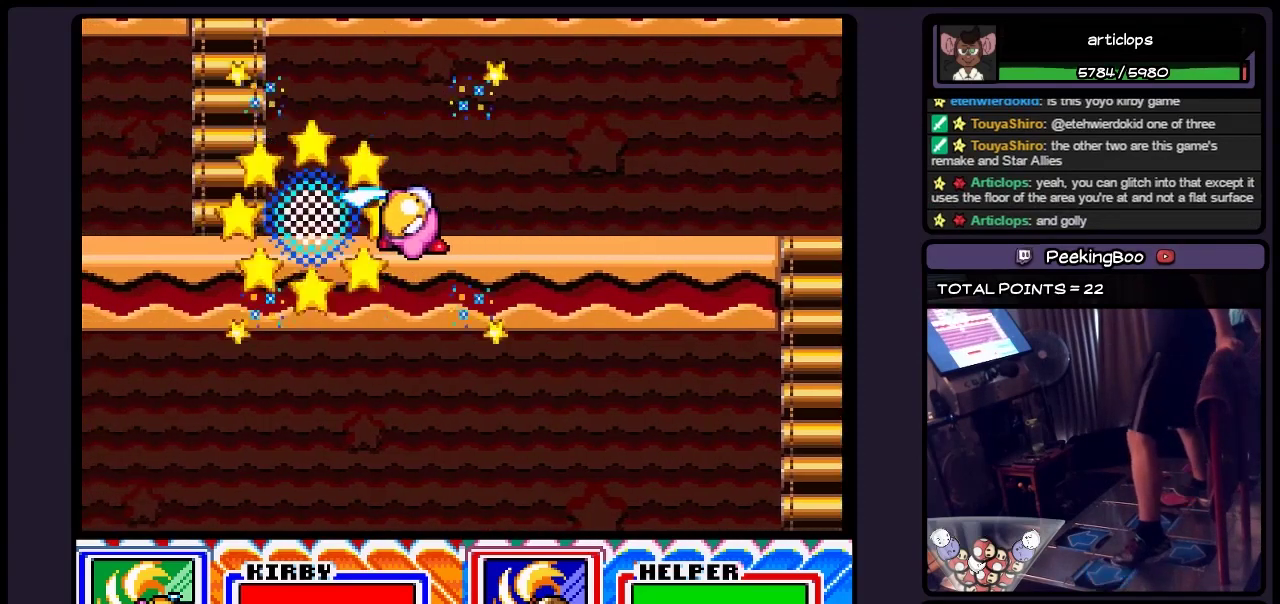
{"buttons": ["DPAD_LEFT"], "events": [[217, "Y", "up"], [250, "DPAD_LEFT", "down"]]}
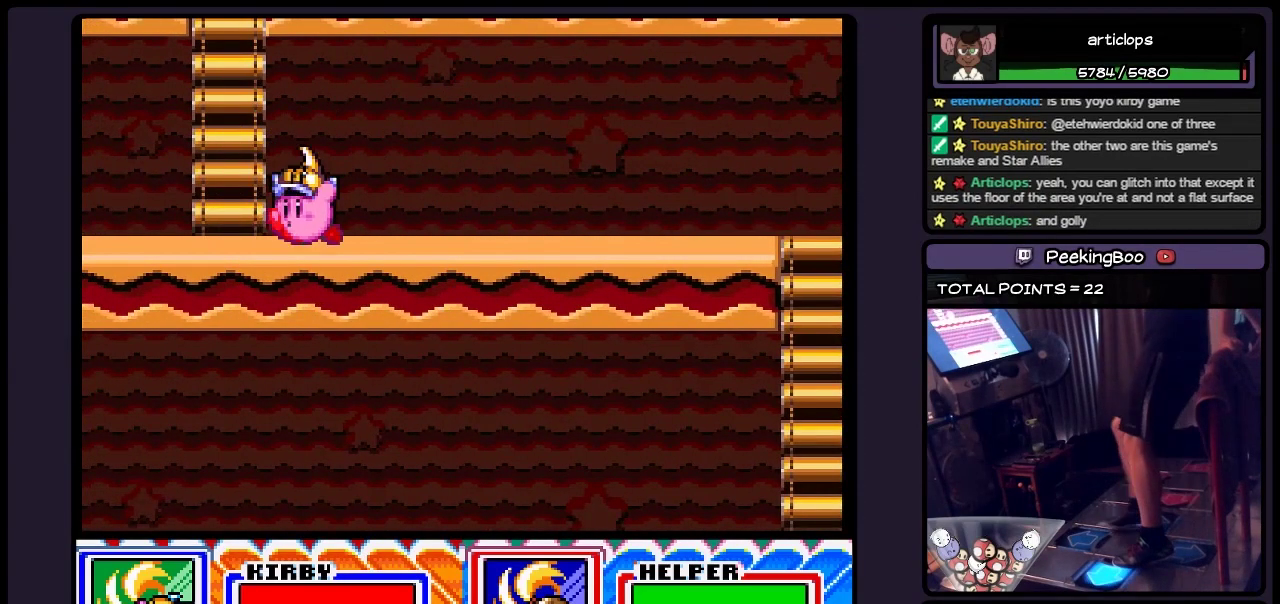
{"buttons": ["DPAD_UP"], "events": [[250, "DPAD_UP", "down"], [467, "DPAD_LEFT", "up"]]}
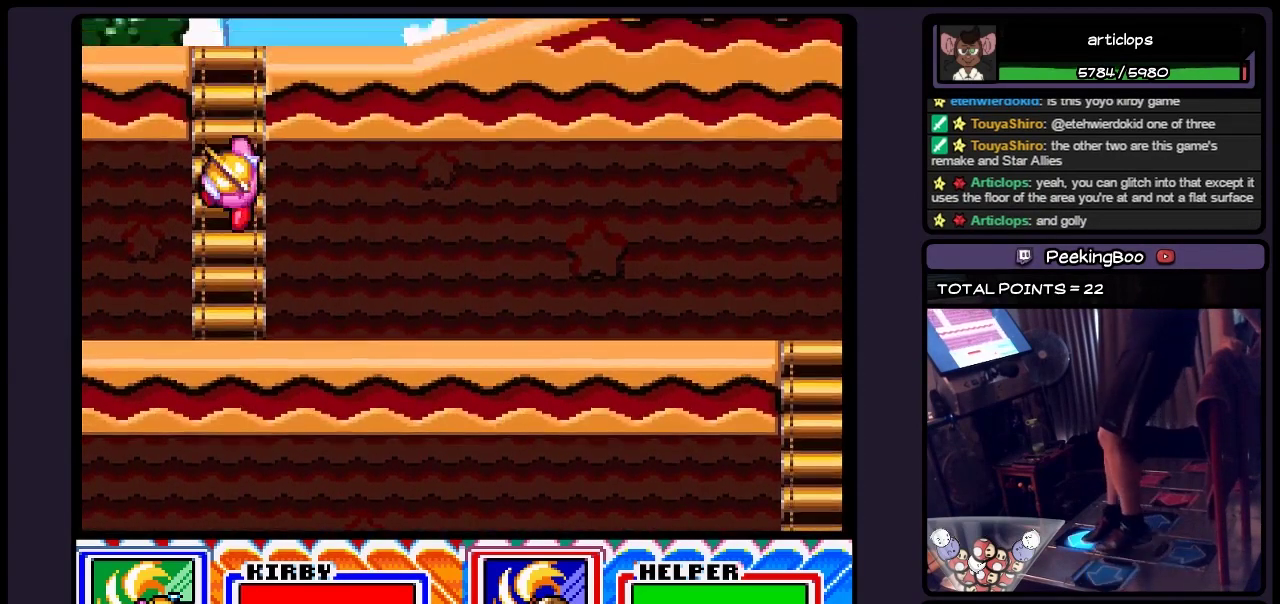
{"buttons": ["DPAD_UP"], "events": []}
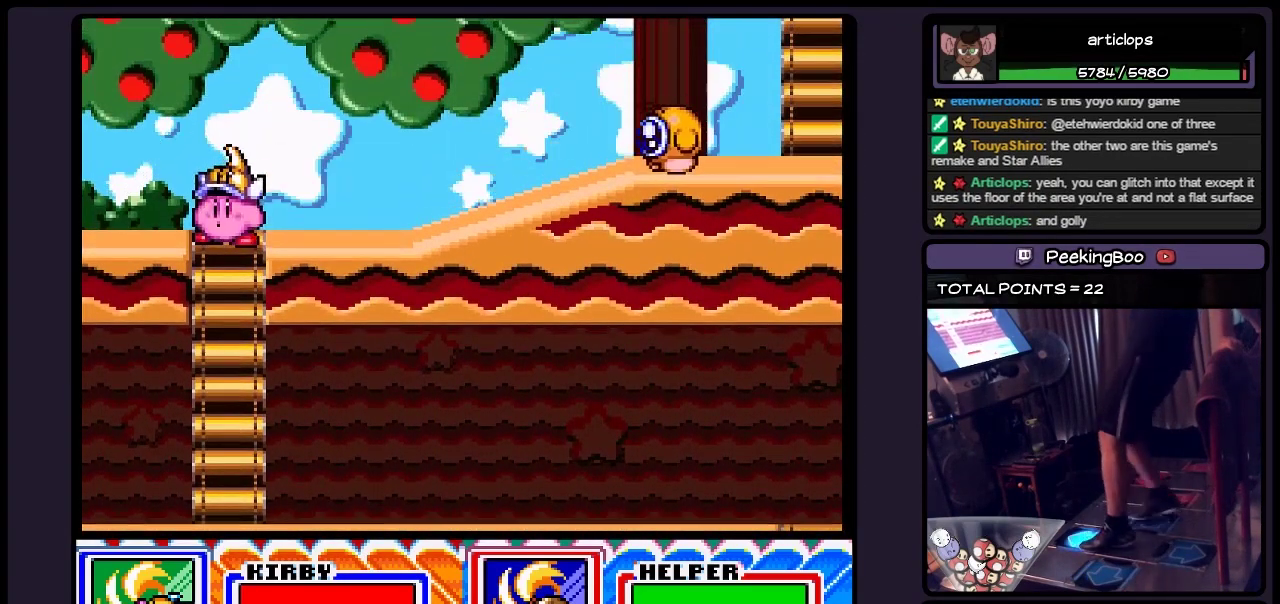
{"buttons": ["DPAD_RIGHT"], "events": [[83, "DPAD_RIGHT", "down"], [300, "DPAD_UP", "up"], [383, "DPAD_RIGHT", "up"], [500, "DPAD_RIGHT", "down"]]}
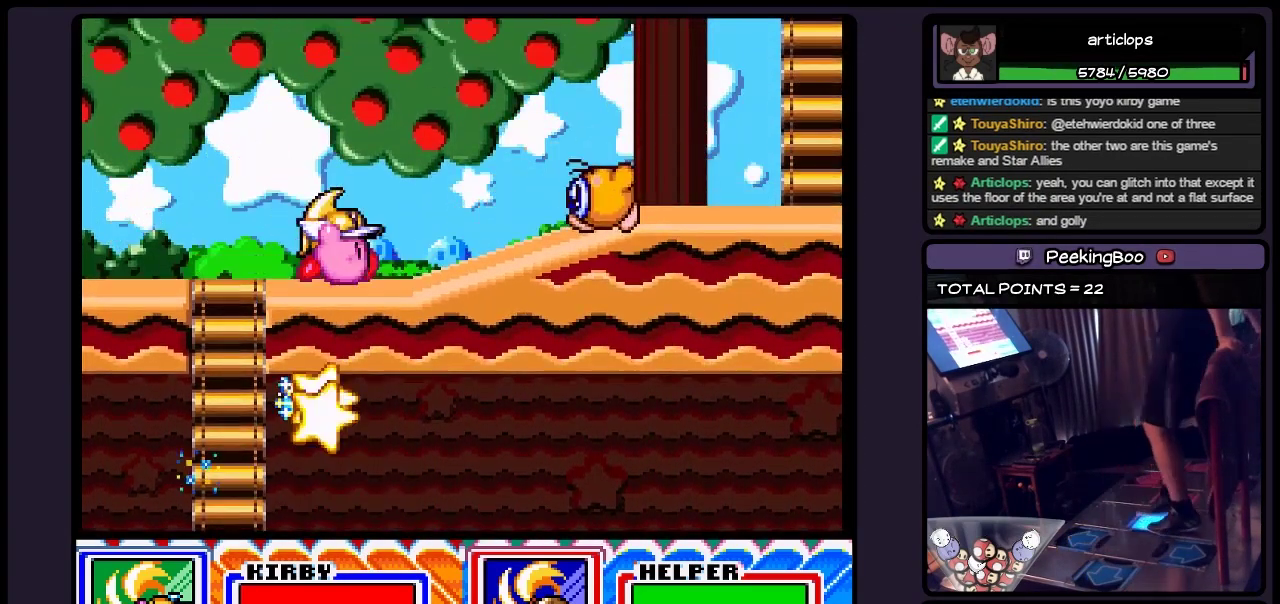
{"buttons": ["Y", "DPAD_RIGHT"], "events": [[250, "Y", "down"]]}
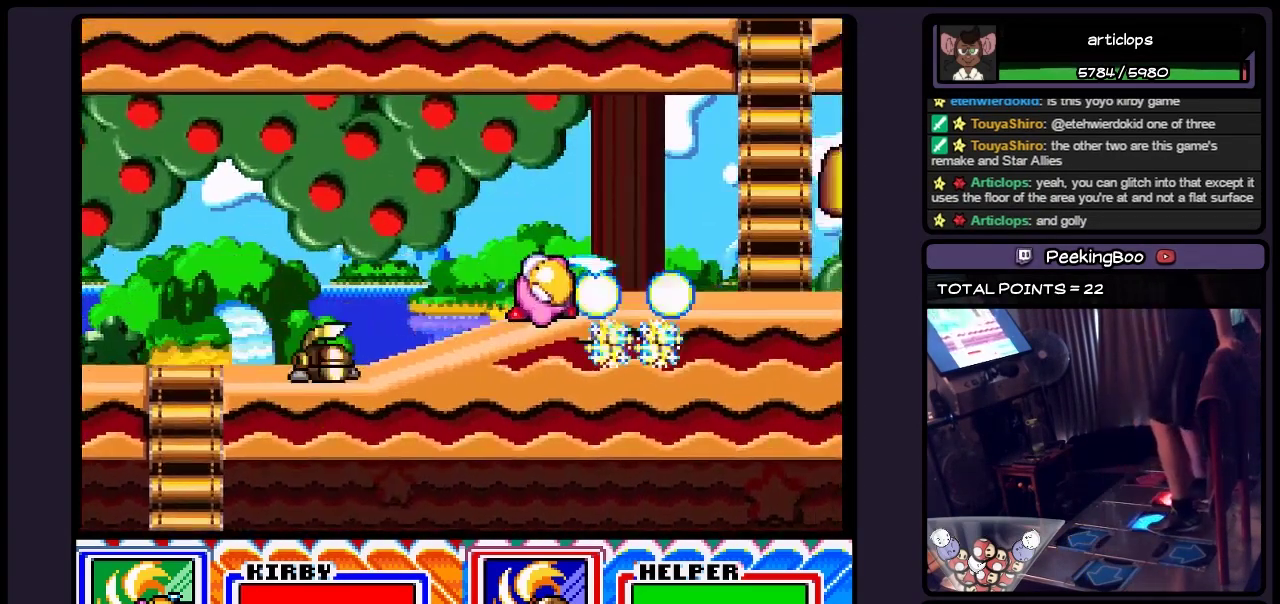
{"buttons": ["DPAD_RIGHT"], "events": [[217, "Y", "up"]]}
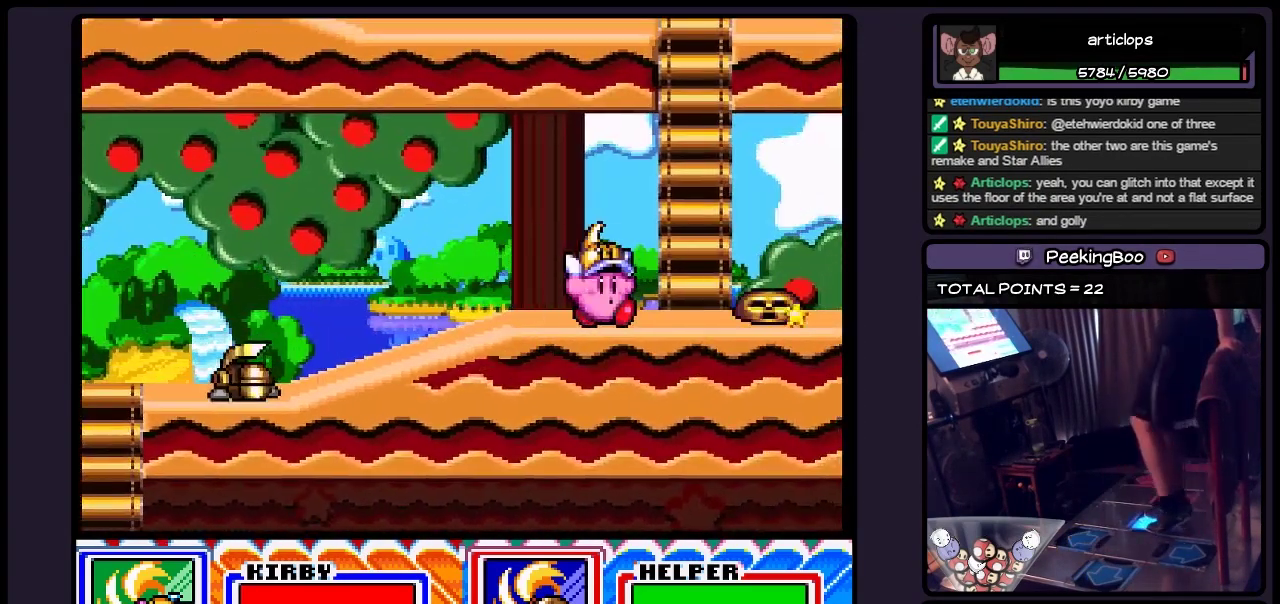
{"buttons": ["DPAD_UP"], "events": [[300, "DPAD_UP", "down"], [500, "DPAD_RIGHT", "up"]]}
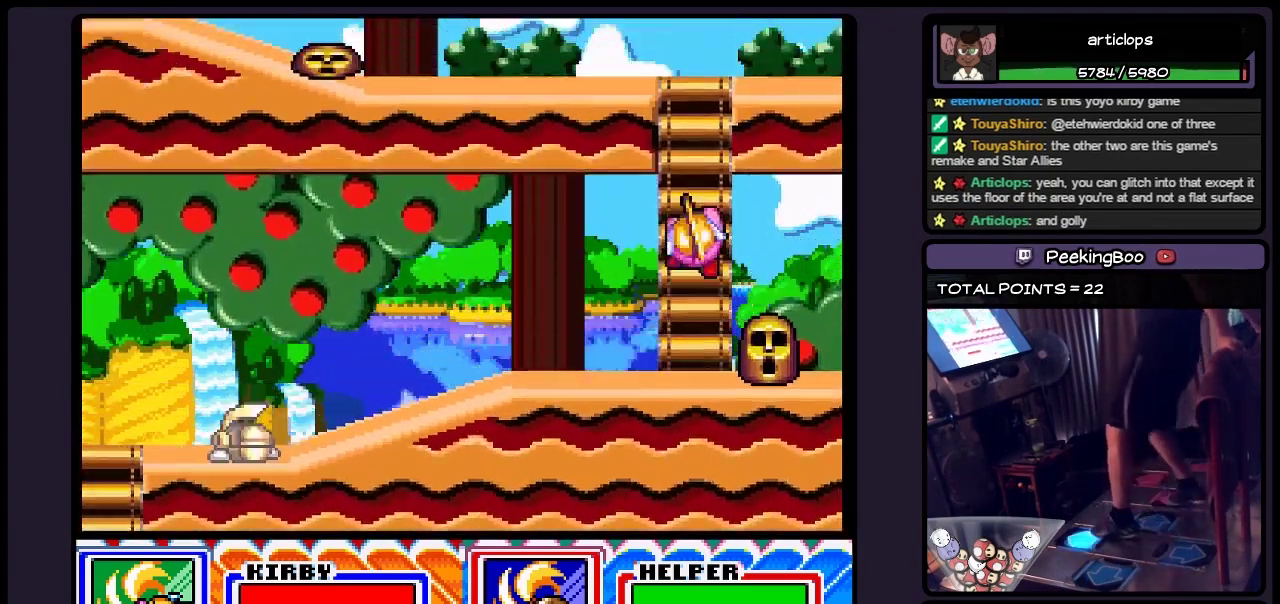
{"buttons": ["DPAD_UP"], "events": []}
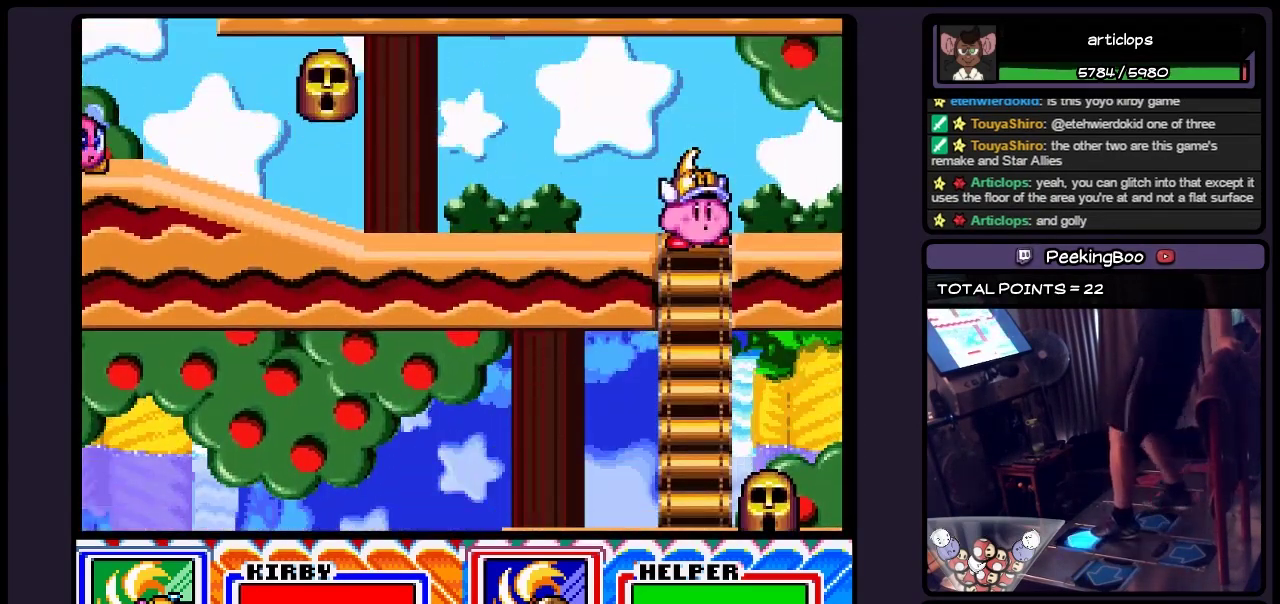
{"buttons": ["DPAD_LEFT"], "events": [[167, "DPAD_UP", "up"], [333, "DPAD_LEFT", "down"]]}
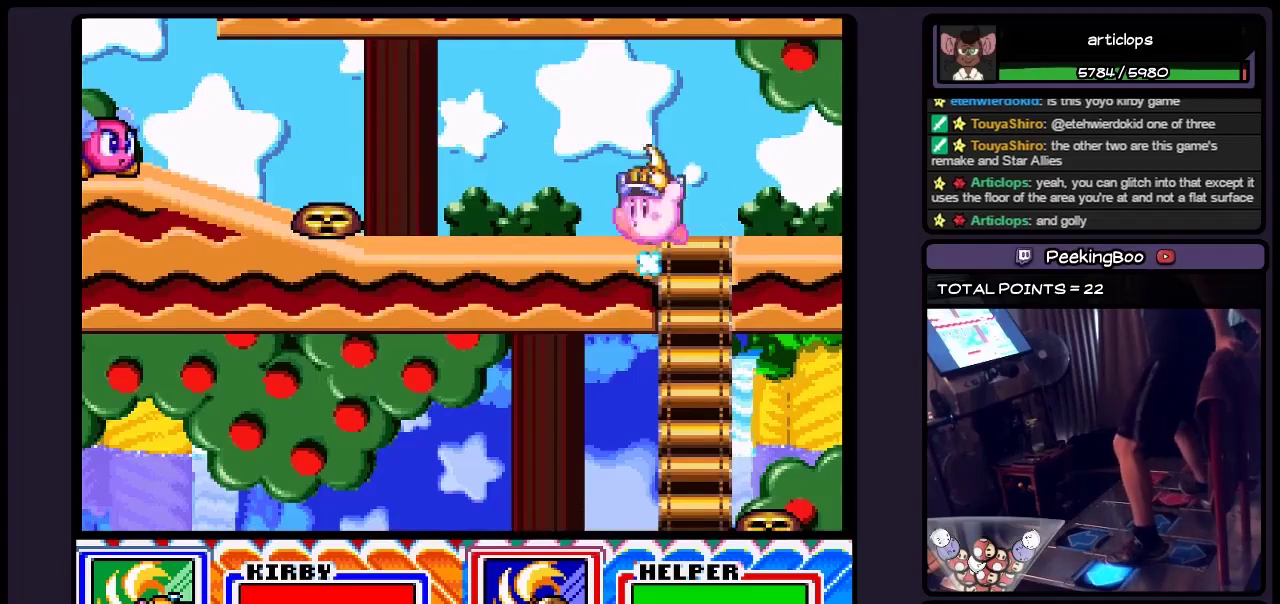
{"buttons": ["DPAD_LEFT"], "events": [[50, "DPAD_LEFT", "up"], [133, "DPAD_LEFT", "down"]]}